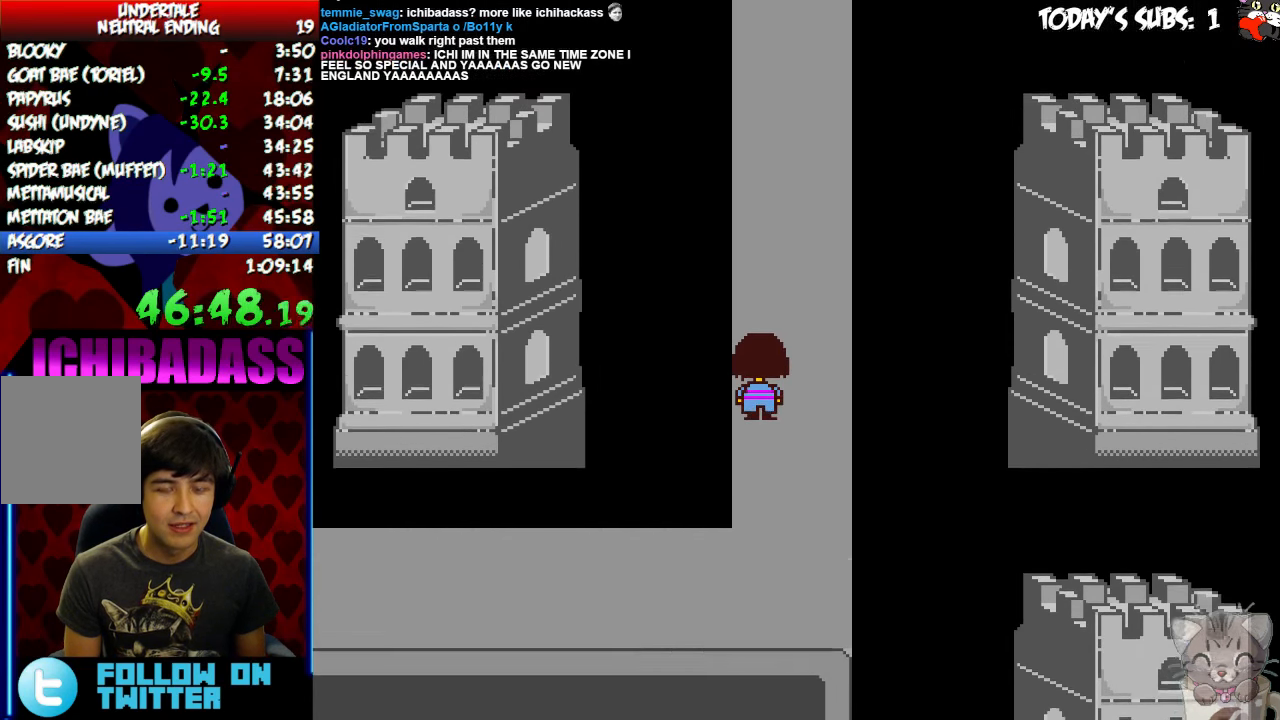
Gameplay with keyboard; each line is a JSON object with the keys held at the frame after it. "events" lists presses ("down") and releases ("up") of "c", "down", "escape", "left", "return", "right", "shift", "up", "x" and "z" between this image and that frame as [ms after this image, input, new state], when the widget could be followed in between. No other keys are recorded. Mouse input is not recorded.
{"keys": ["up"], "events": []}
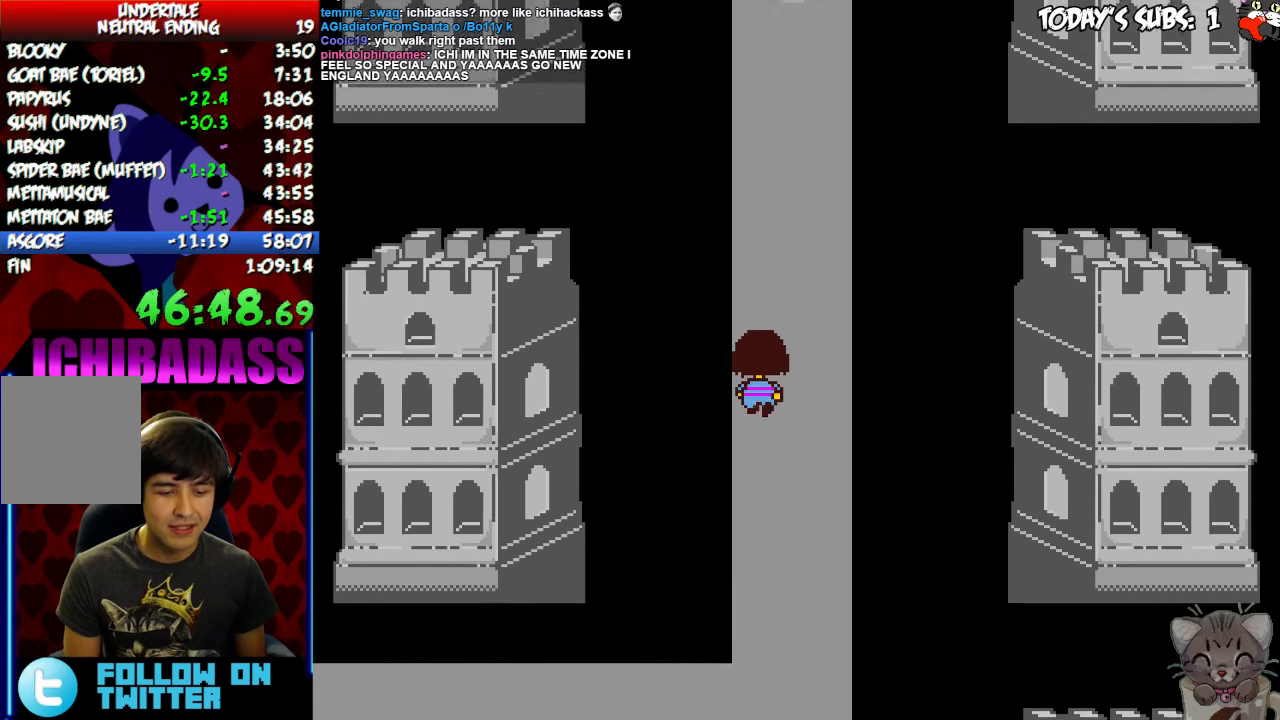
{"keys": ["up"], "events": []}
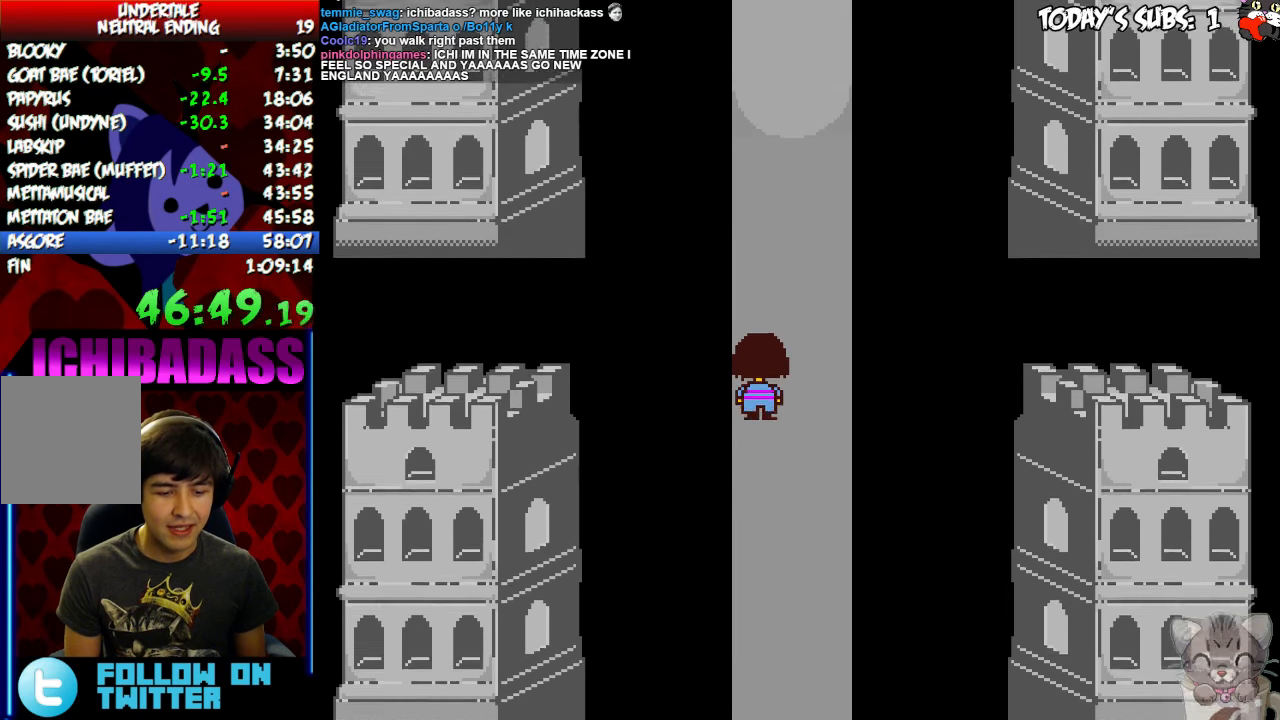
{"keys": ["up"], "events": []}
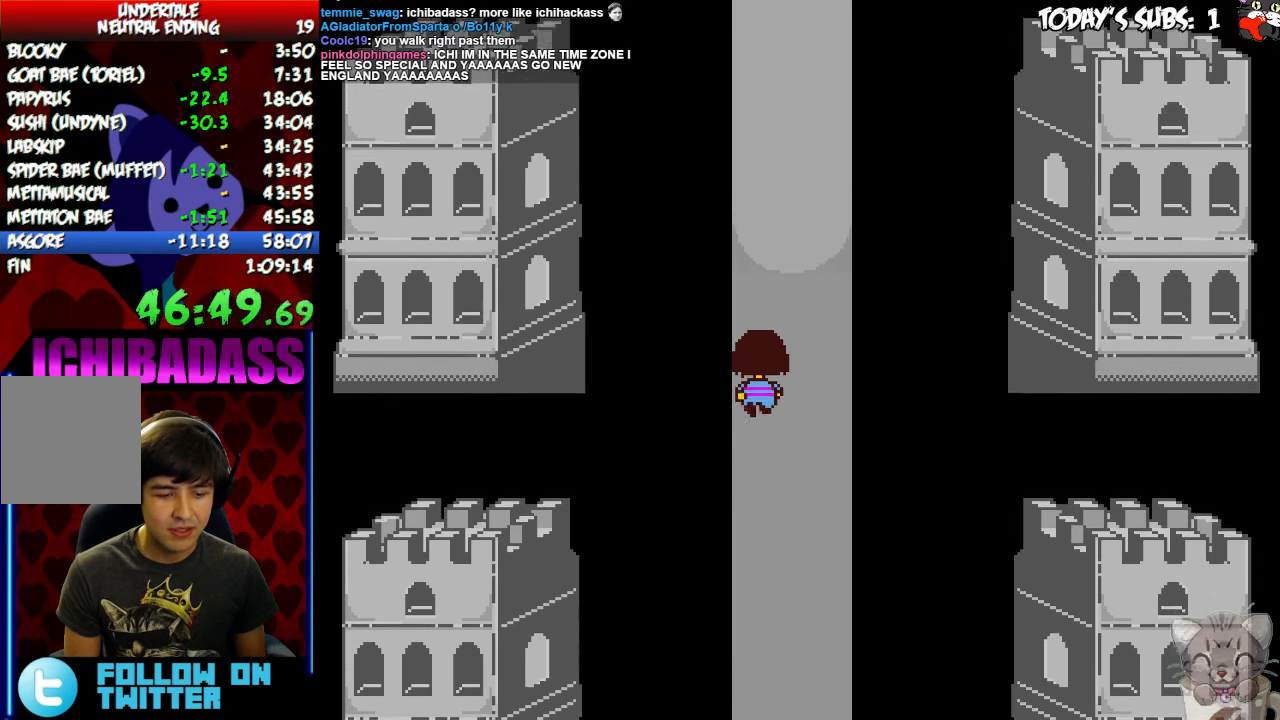
{"keys": ["up"]}
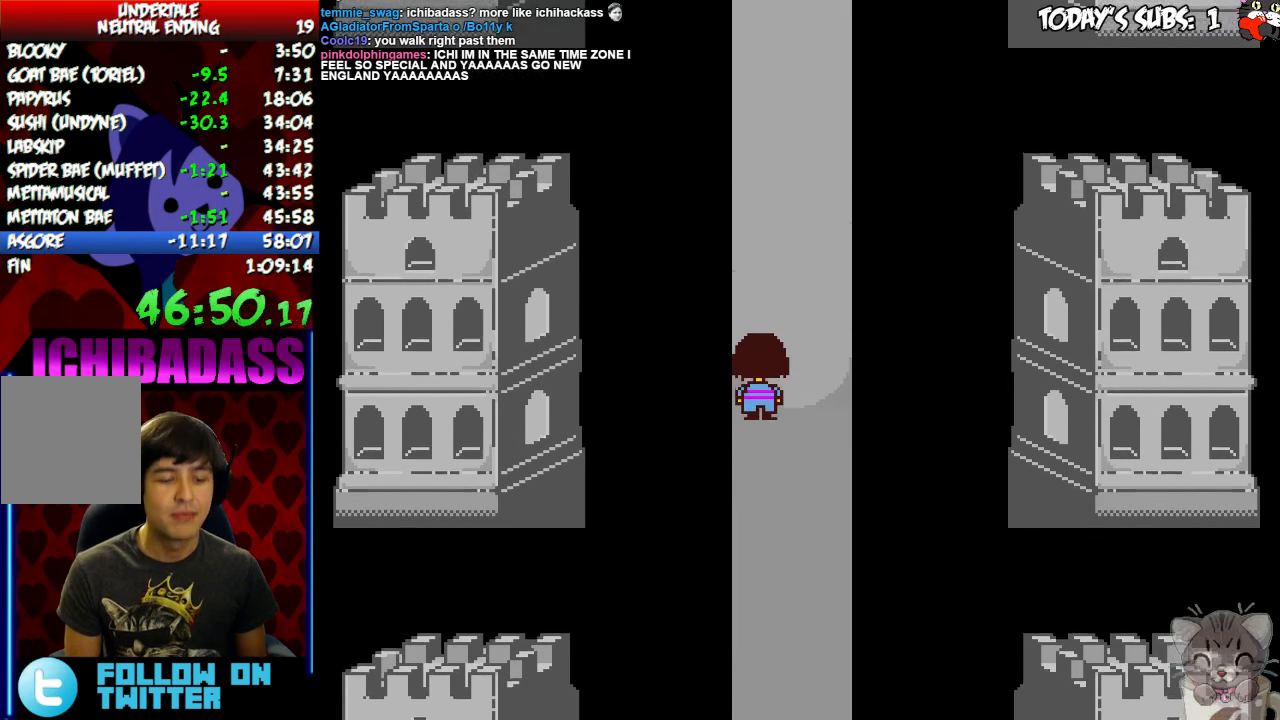
{"keys": ["up"], "events": []}
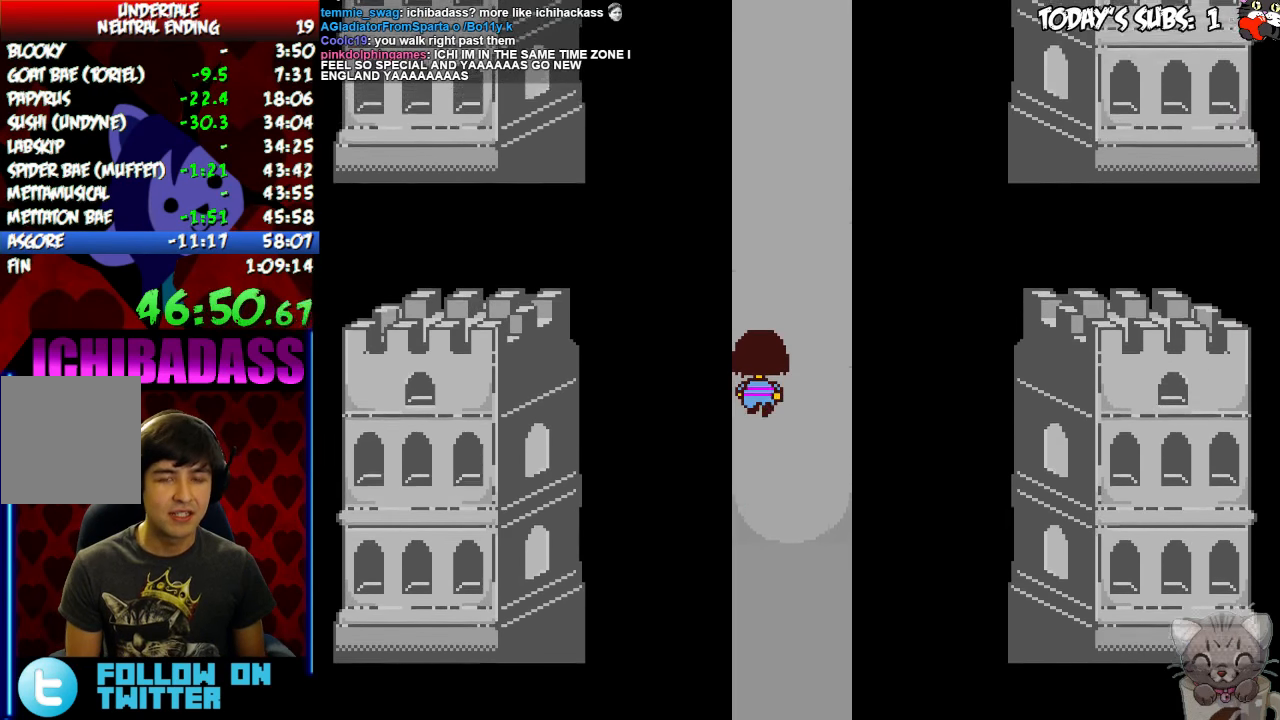
{"keys": ["up"], "events": []}
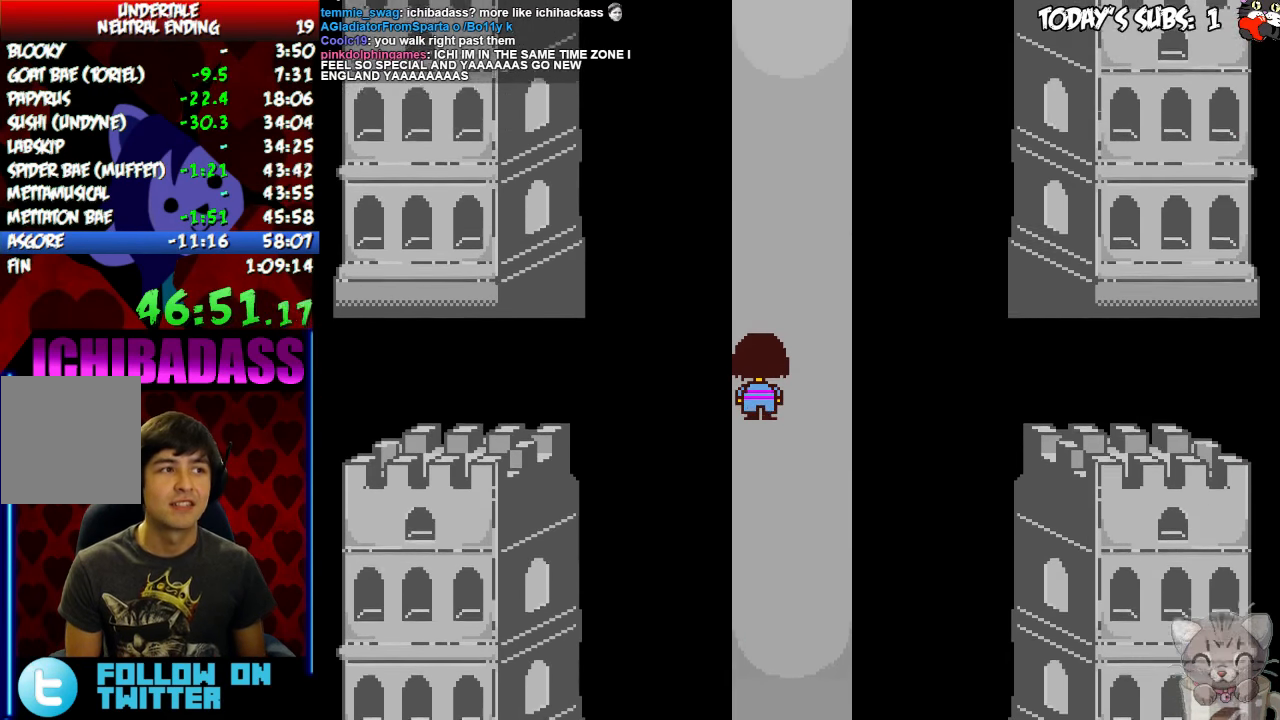
{"keys": ["up"], "events": []}
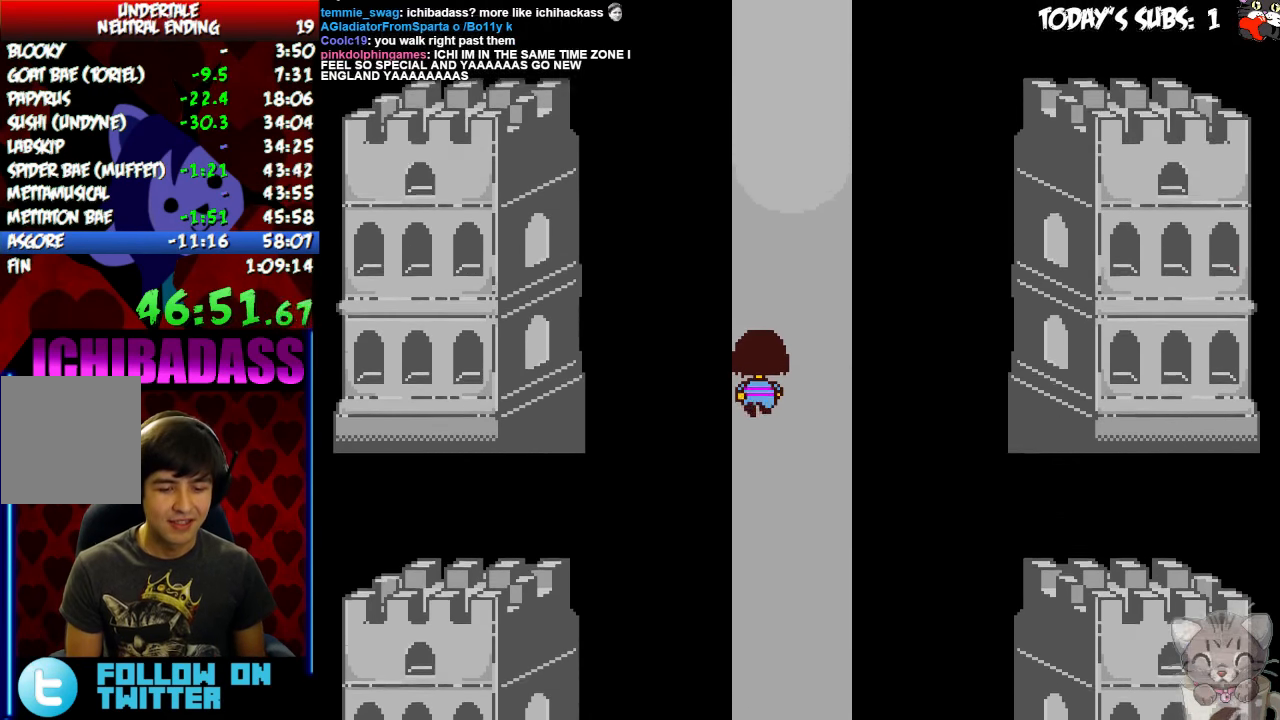
{"keys": ["up"]}
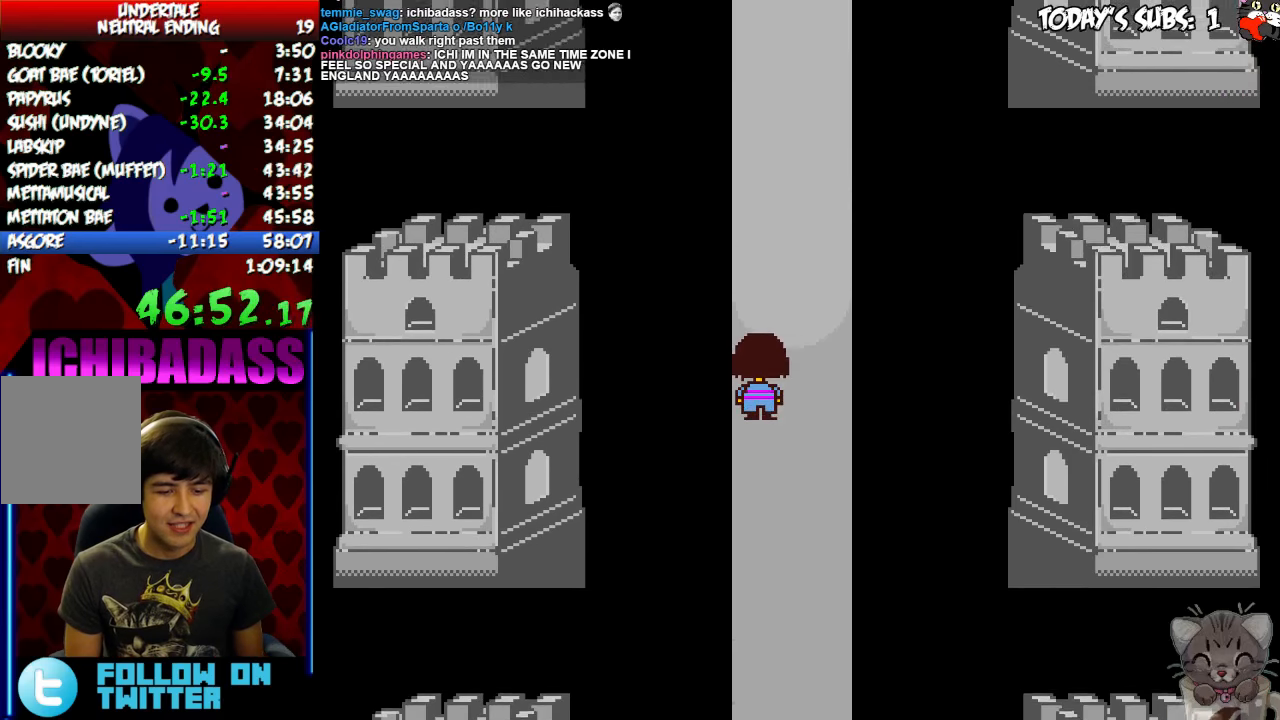
{"keys": ["up"], "events": []}
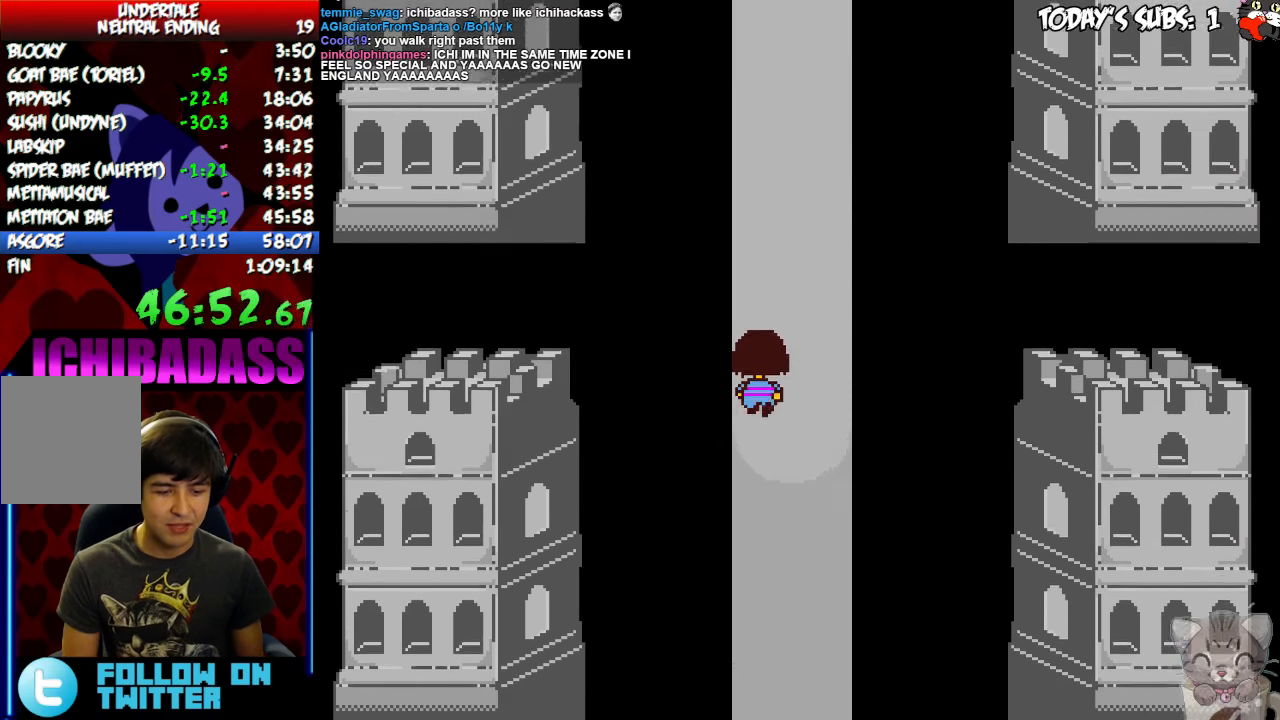
{"keys": ["up"], "events": []}
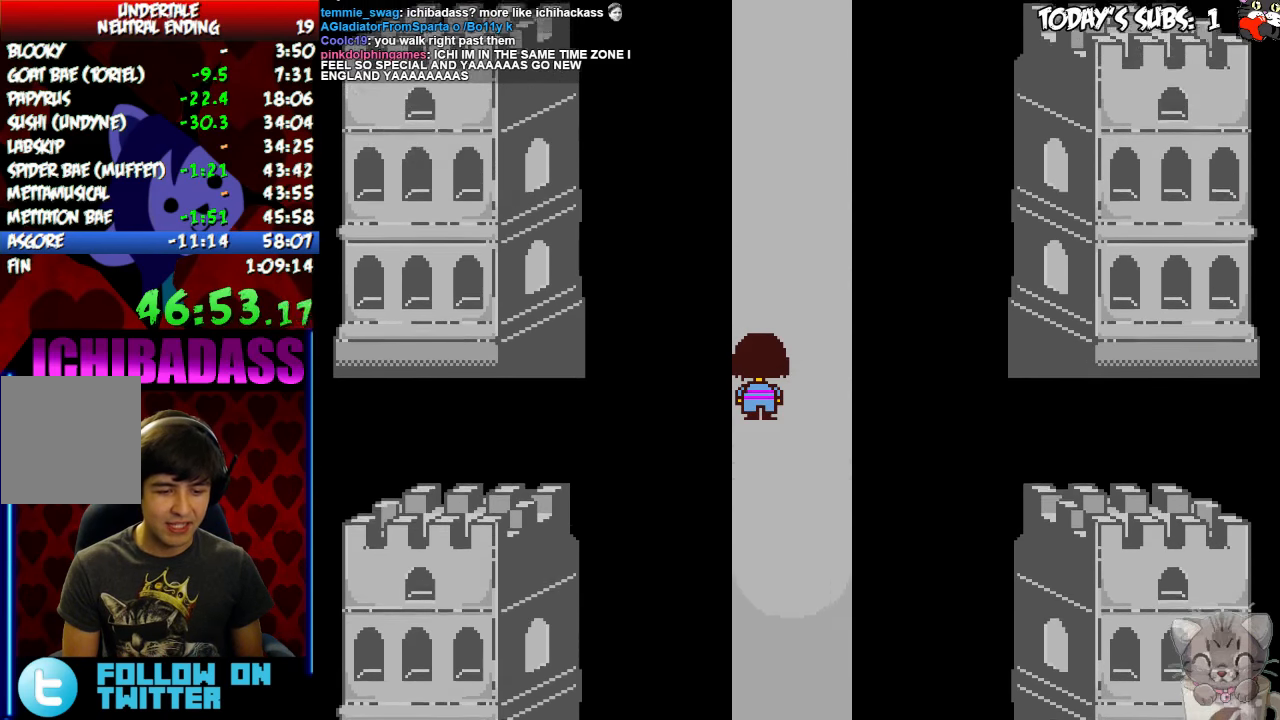
{"keys": ["up"], "events": []}
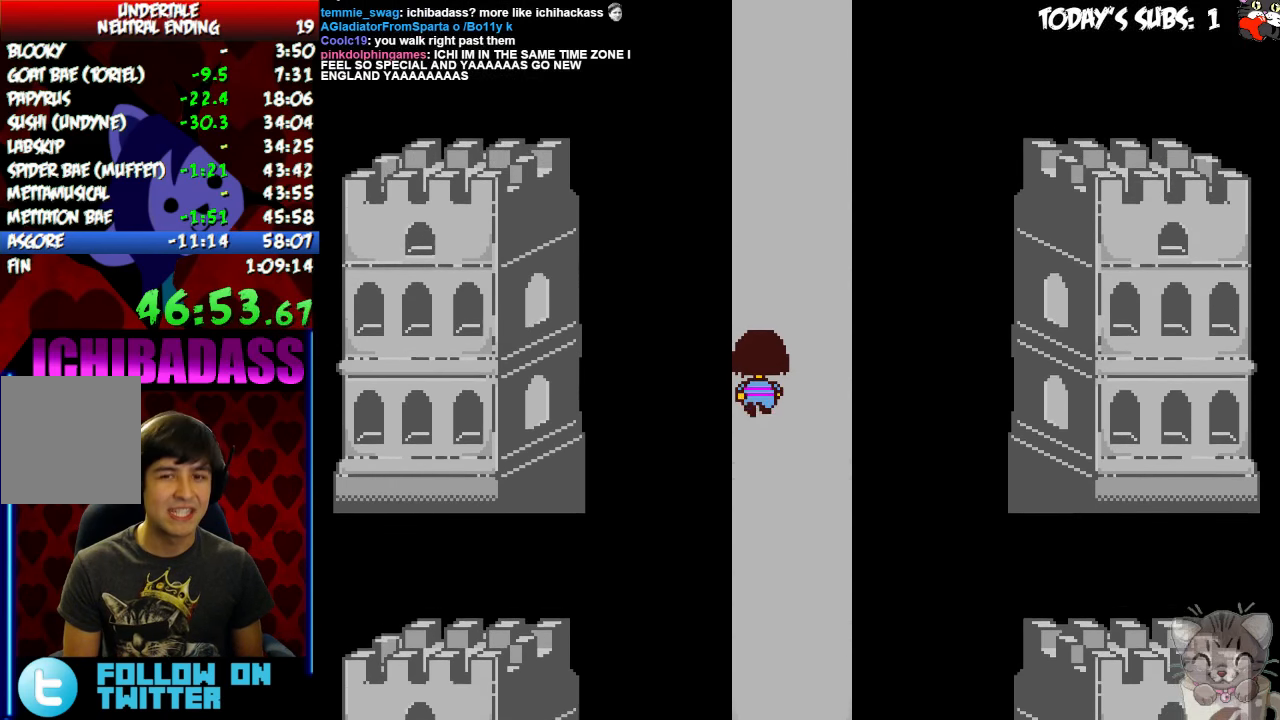
{"keys": ["up"], "events": []}
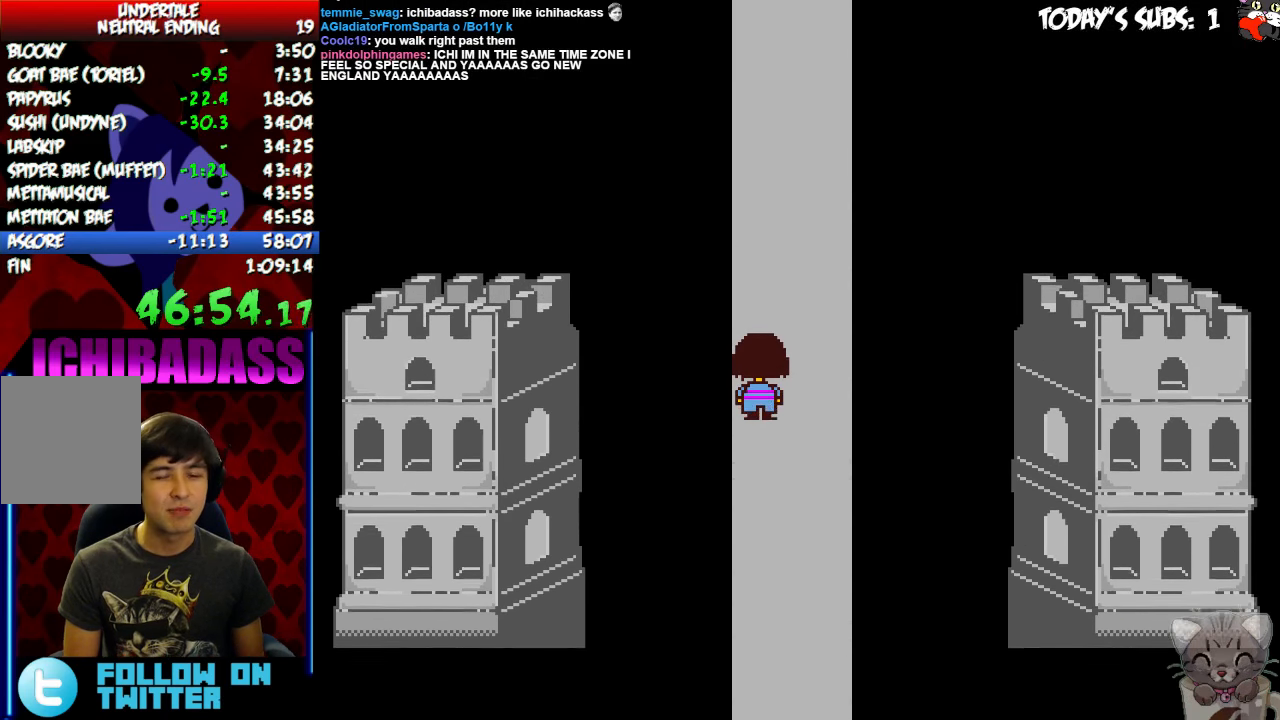
{"keys": ["up"]}
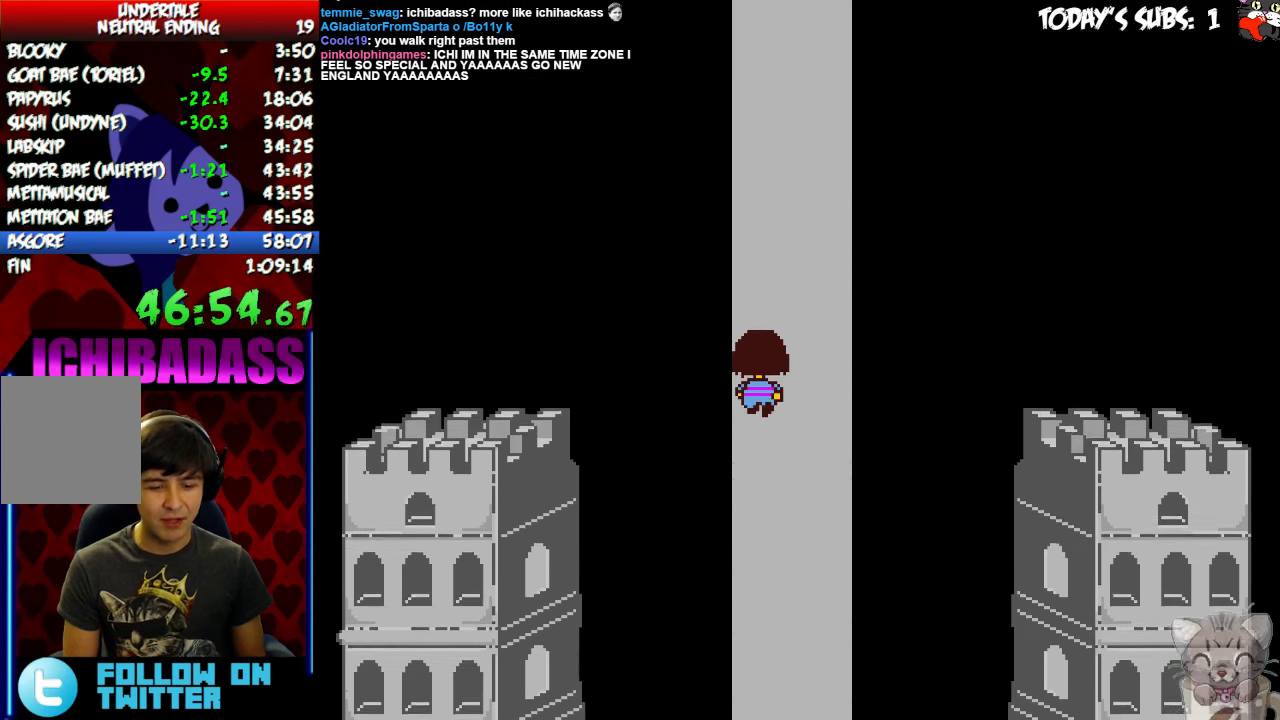
{"keys": ["up"], "events": []}
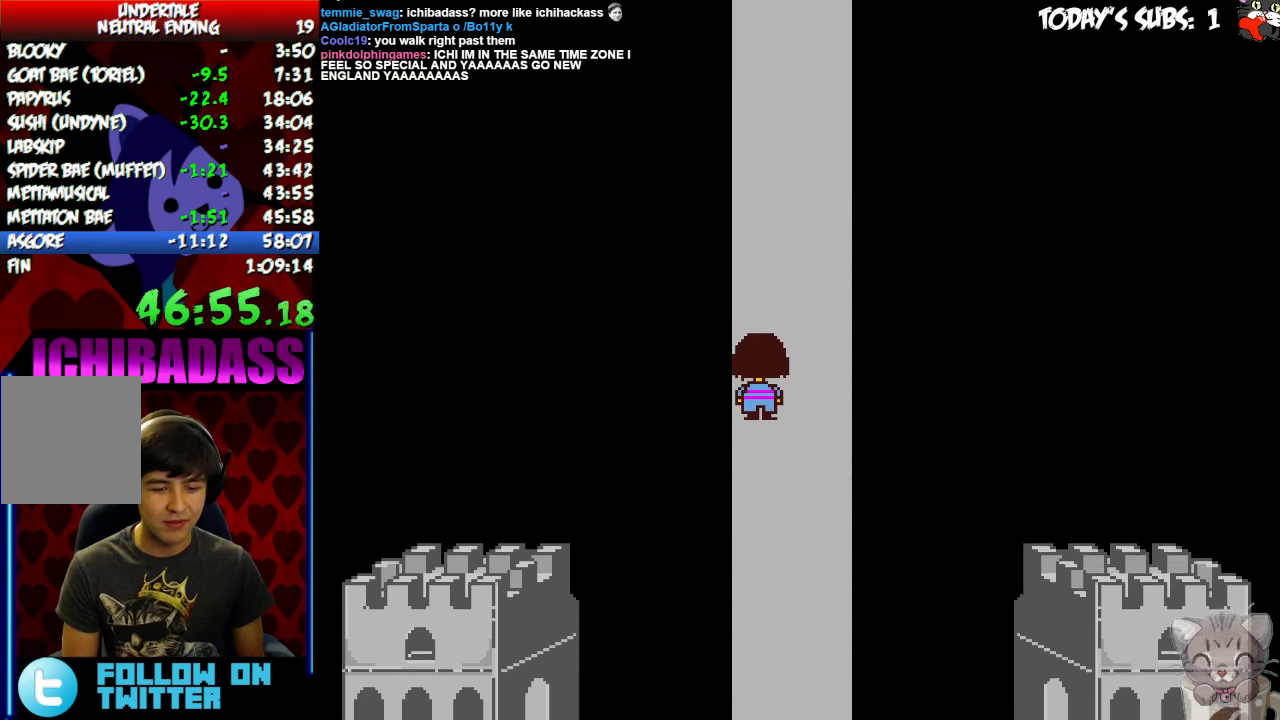
{"keys": ["up"], "events": []}
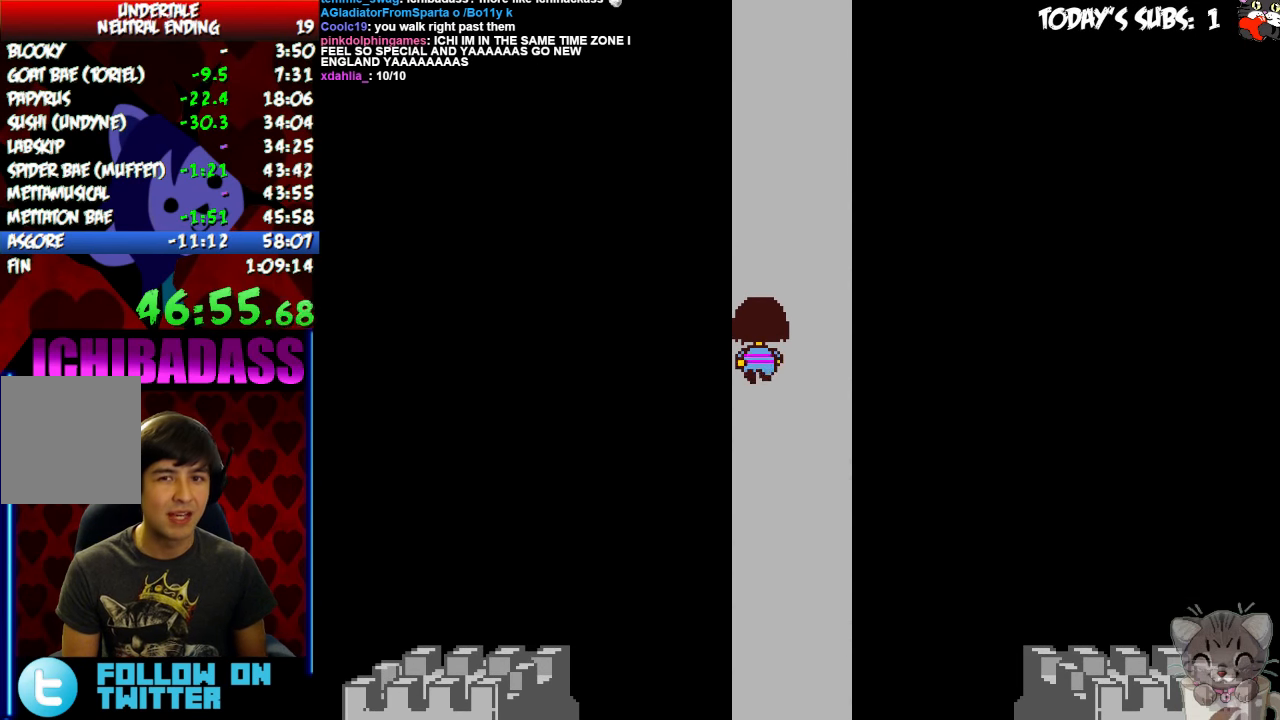
{"keys": ["up"], "events": []}
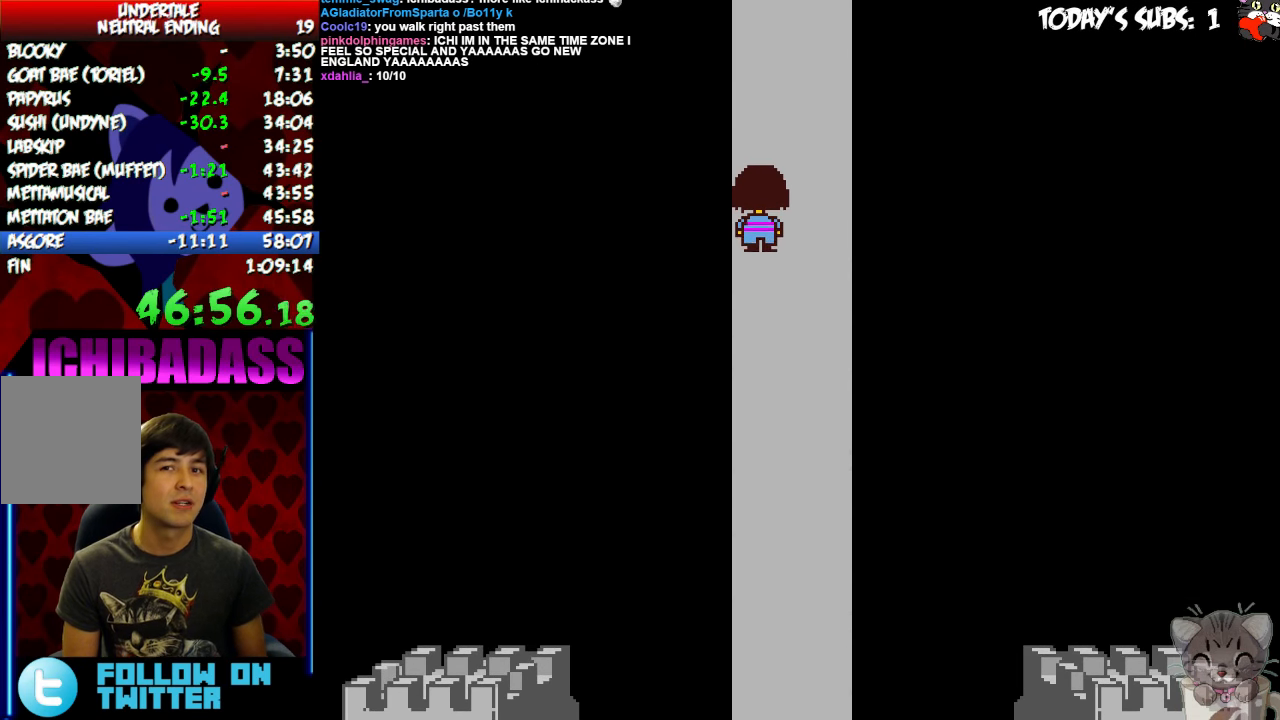
{"keys": ["up"], "events": []}
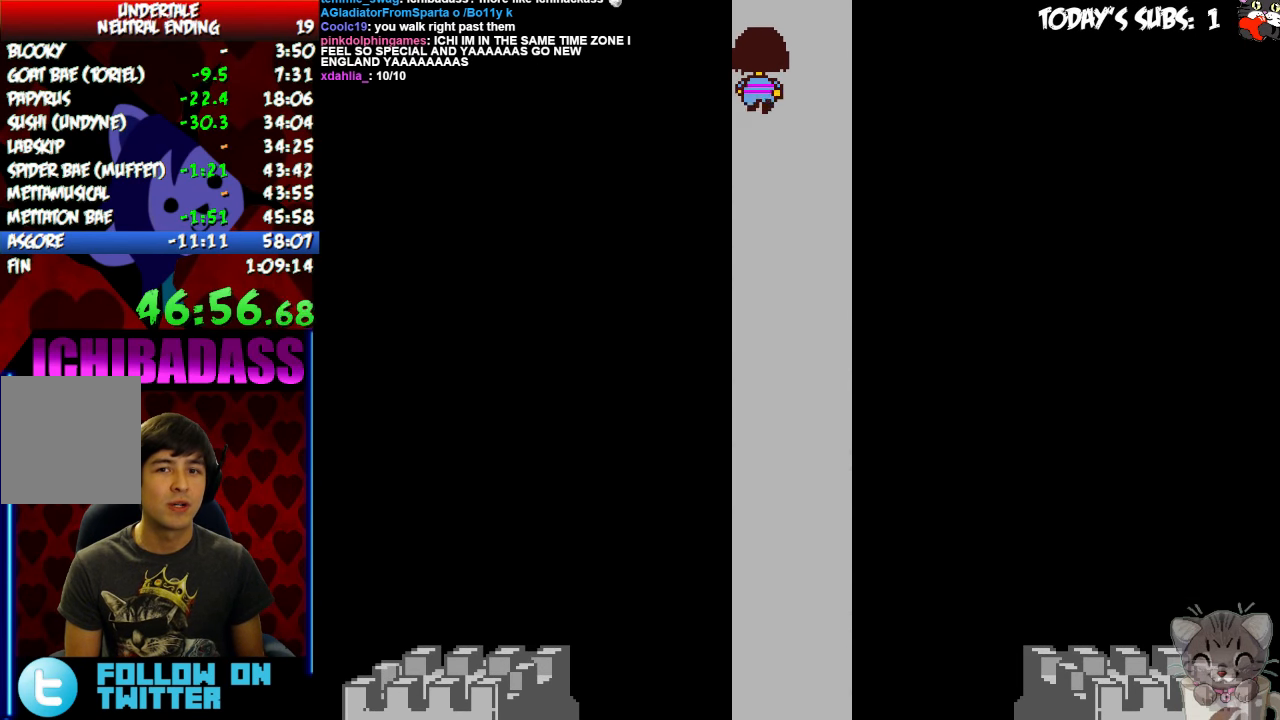
{"keys": ["up"], "events": []}
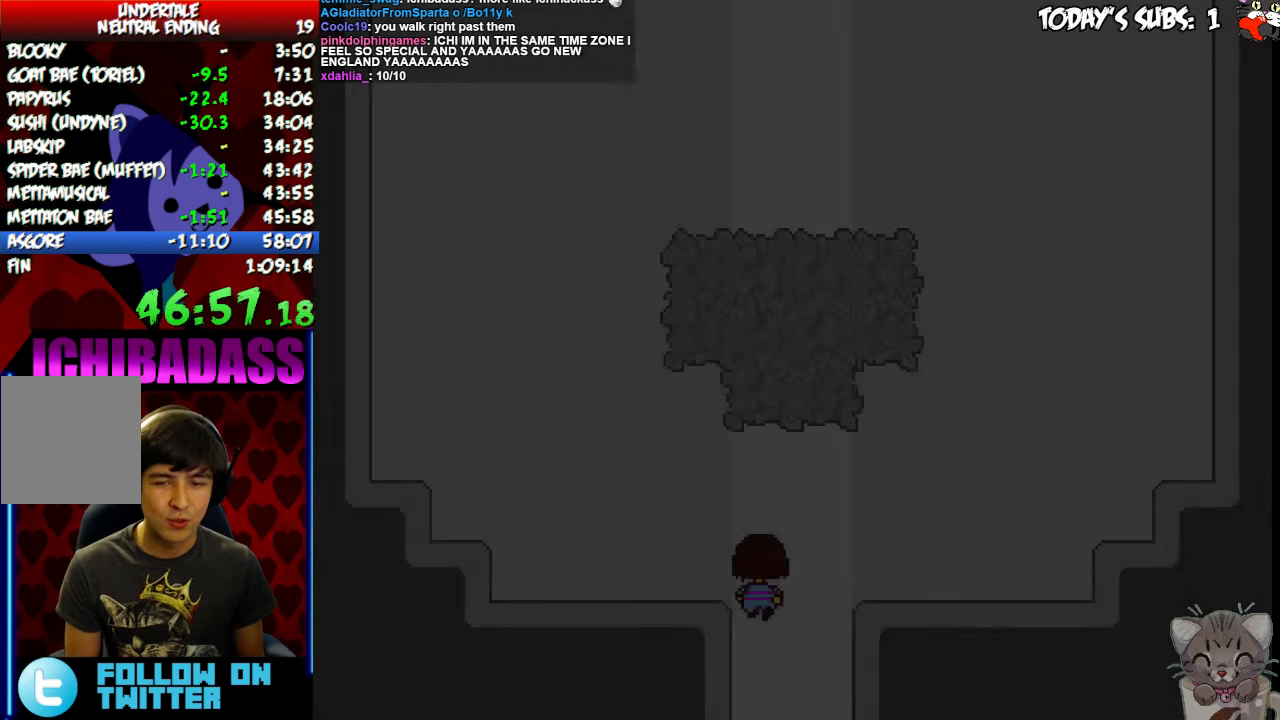
{"keys": ["up"]}
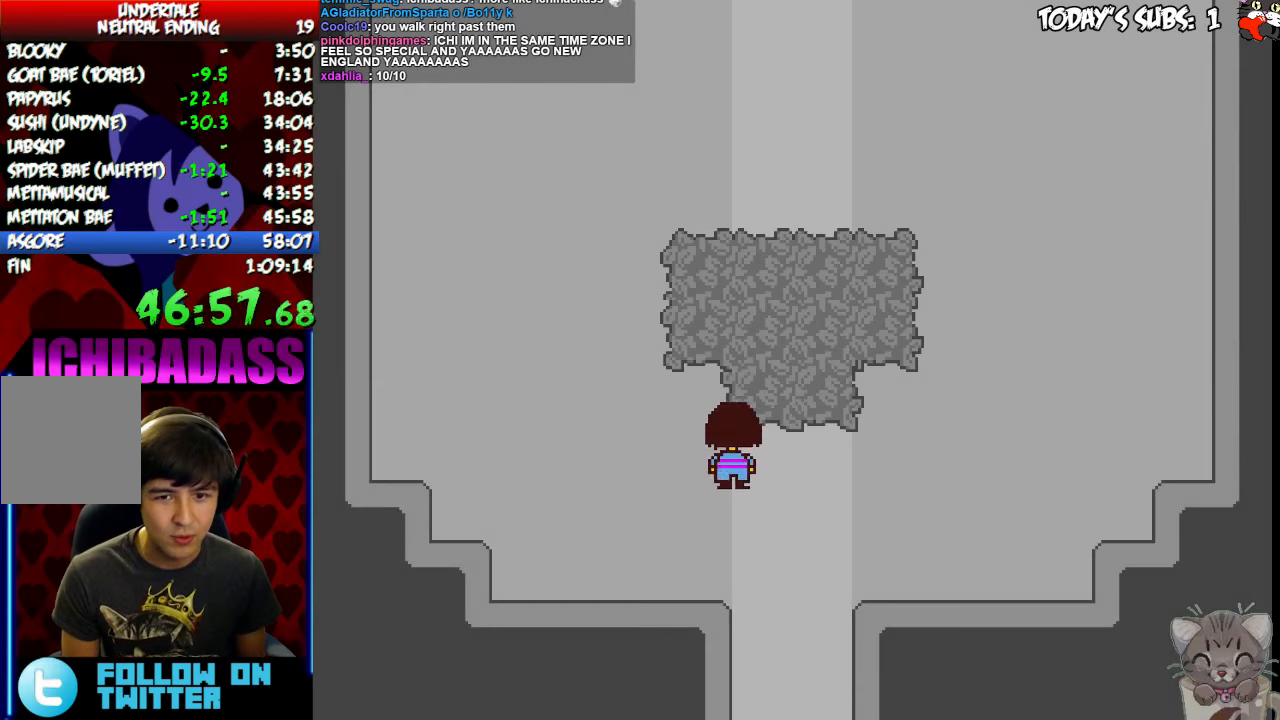
{"keys": ["up"], "events": []}
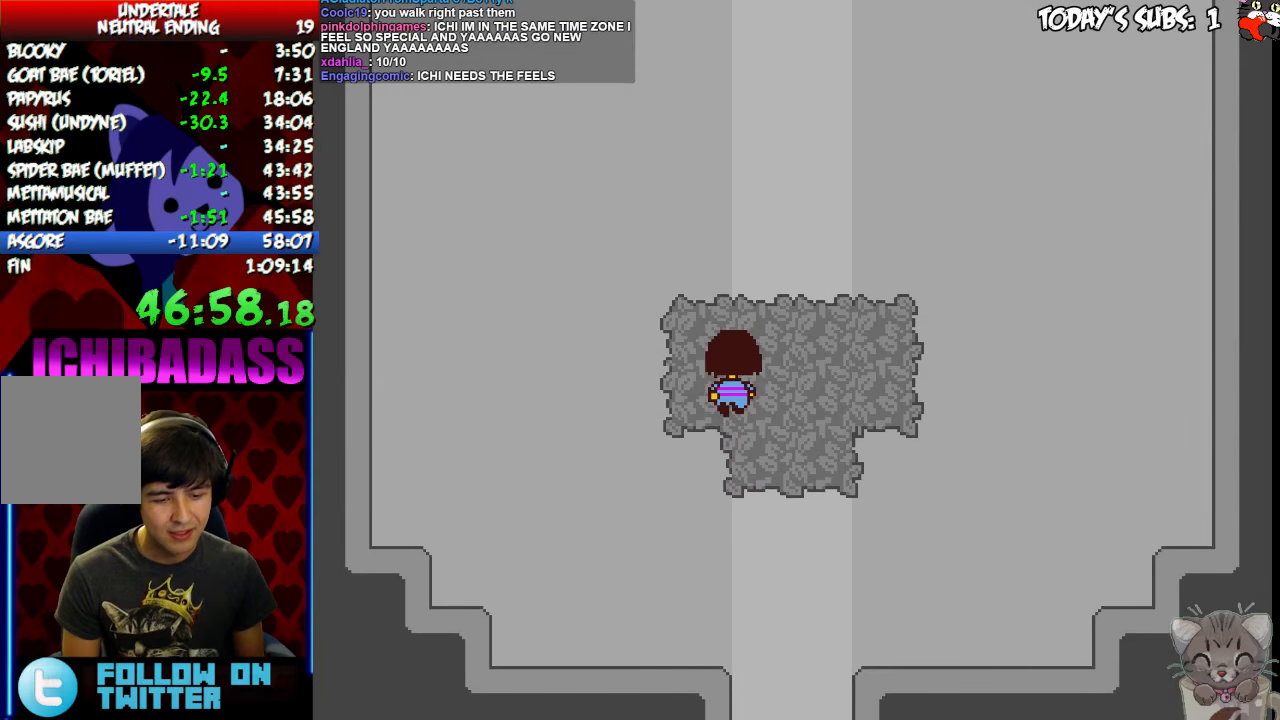
{"keys": ["up"], "events": []}
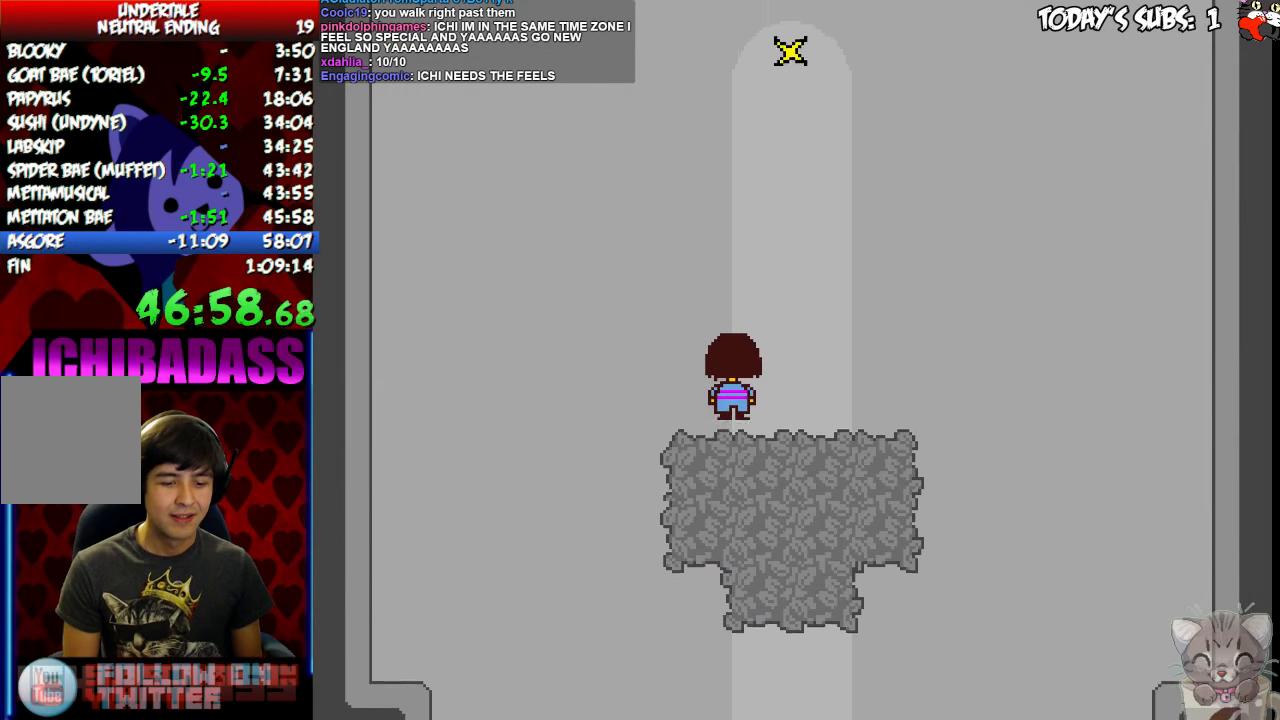
{"keys": ["up"], "events": [[166, "left", "down"], [233, "left", "up"]]}
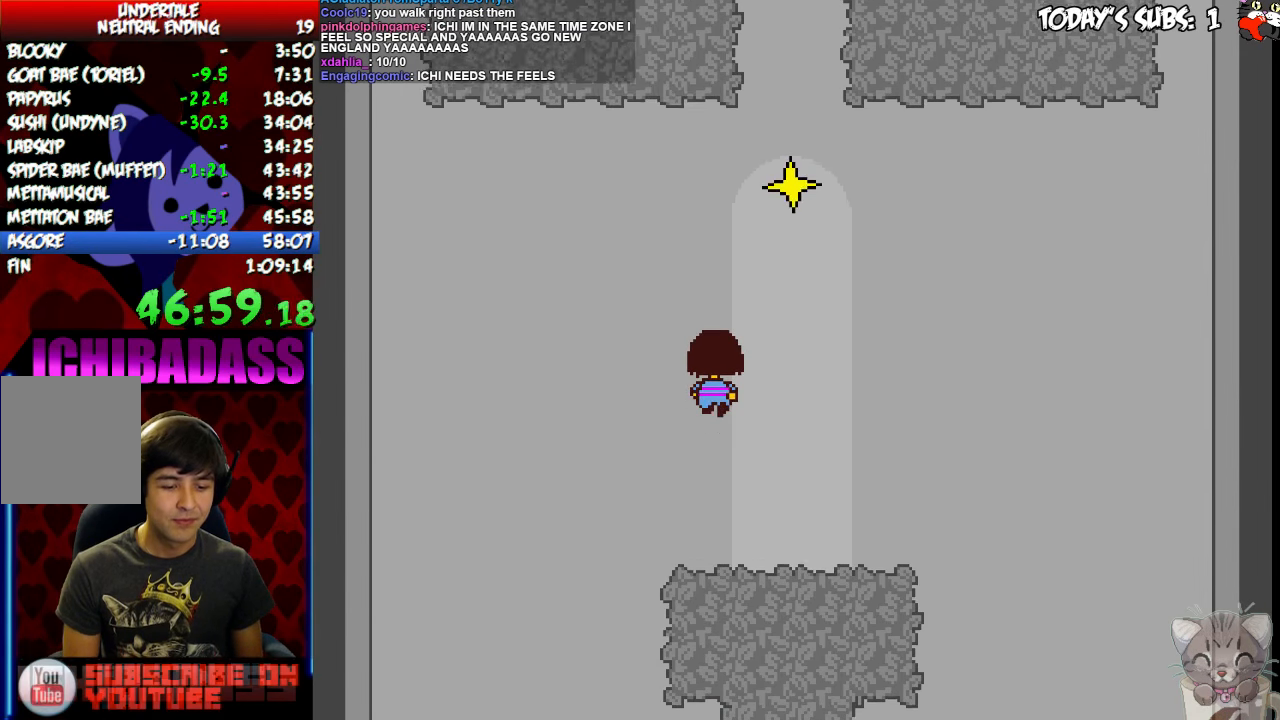
{"keys": ["up"], "events": []}
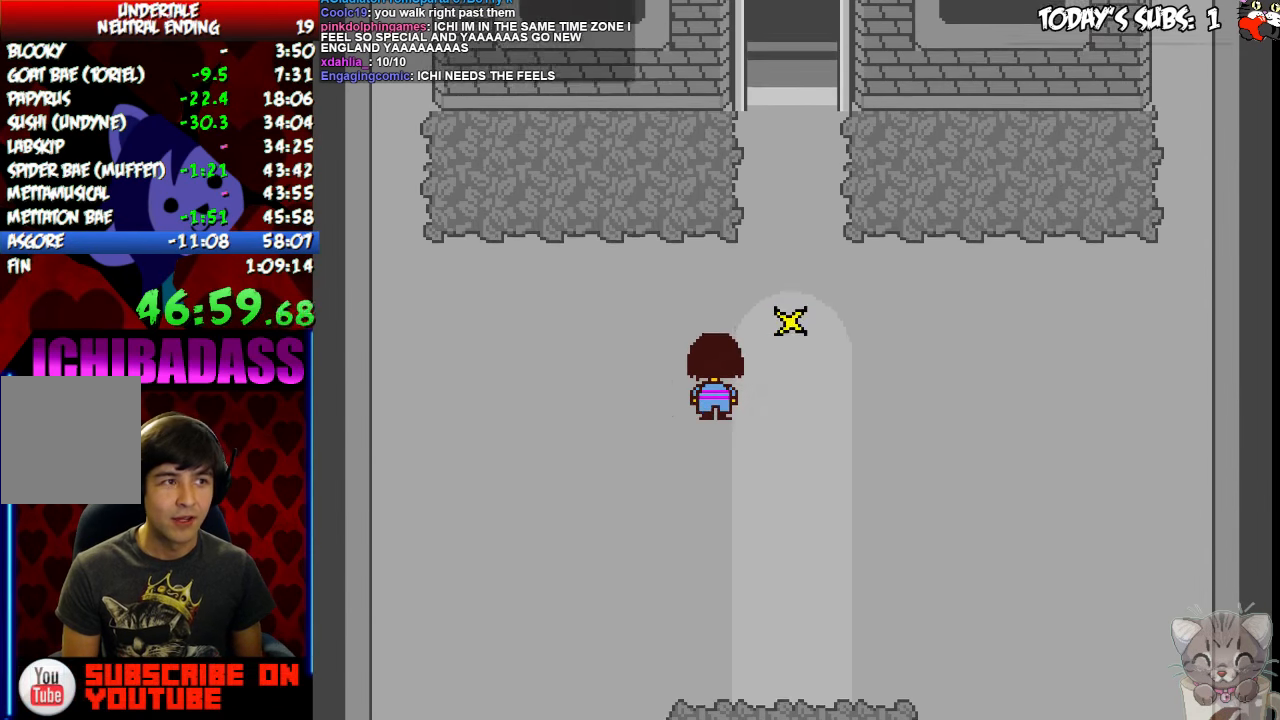
{"keys": ["right", "up"]}
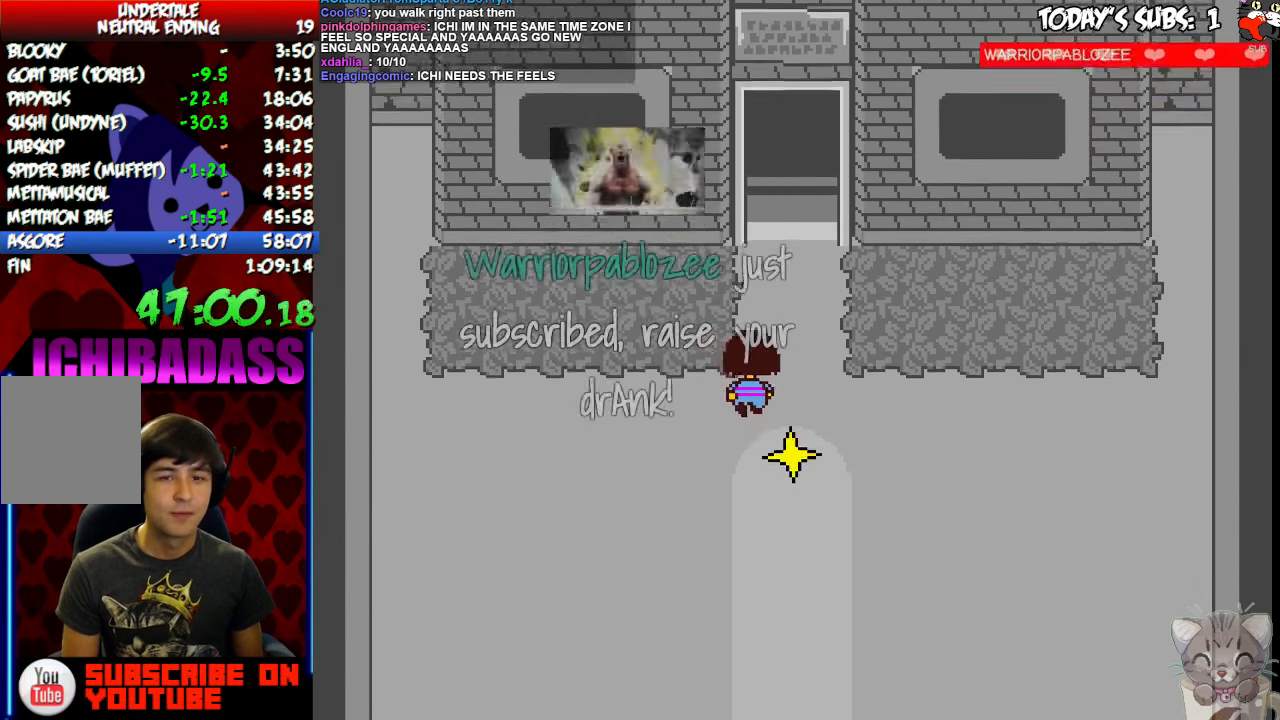
{"keys": ["up"]}
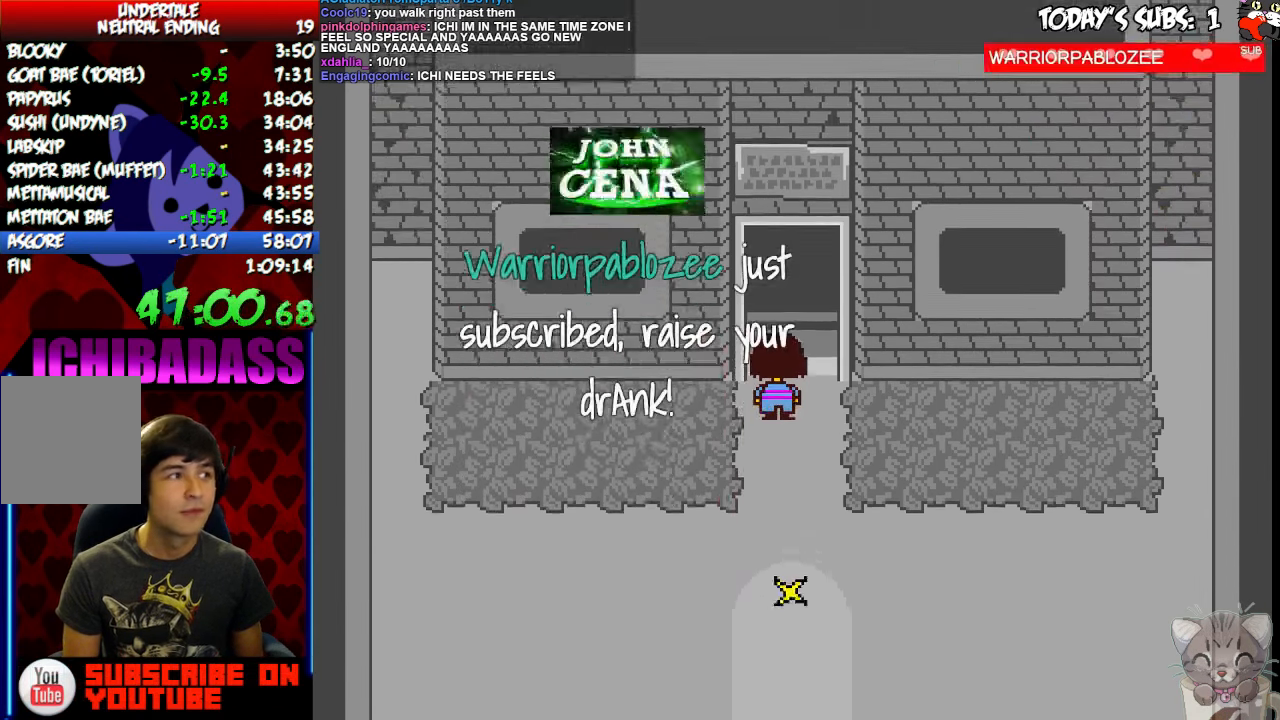
{"keys": ["left", "up"], "events": [[433, "left", "down"]]}